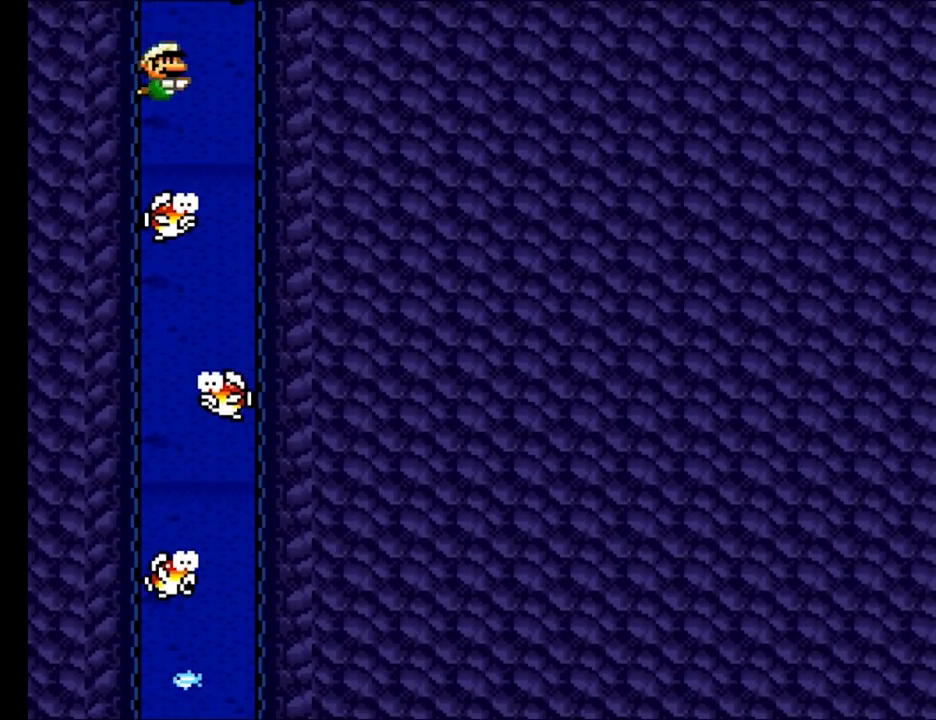
Gameplay with a controller (Nintendo layout); each line is a JSON object with the inputs held at the frame after it. "events" lists button and stick changes between this image and that frame as [ms after this image, input, new state], when the widget could be followed in between. Not read: L3 R3.
{"buttons": ["Y", "DPAD_DOWN", "DPAD_RIGHT"], "events": [[17, "B", "down"], [17, "DPAD_DOWN", "down"], [250, "B", "up"]]}
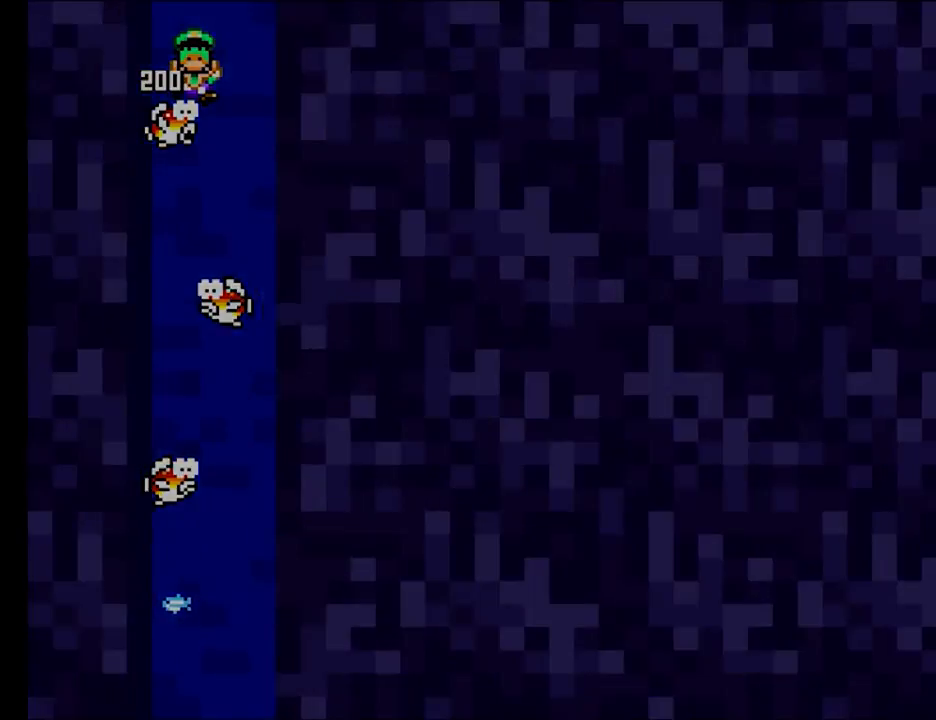
{"buttons": [], "events": [[17, "DPAD_DOWN", "up"], [17, "DPAD_RIGHT", "up"], [133, "Y", "up"]]}
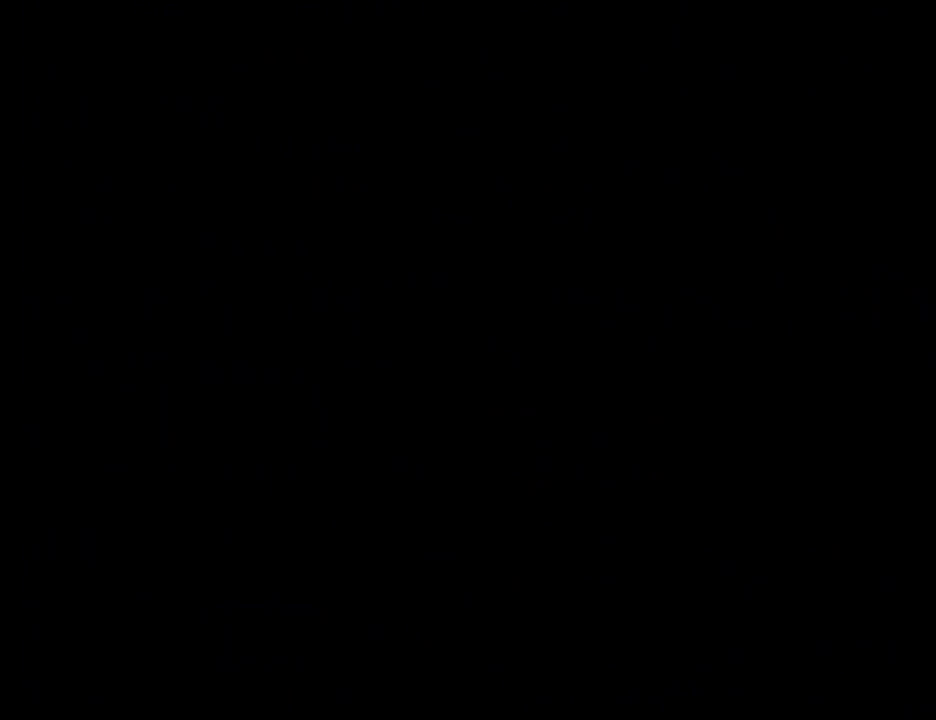
{"buttons": [], "events": []}
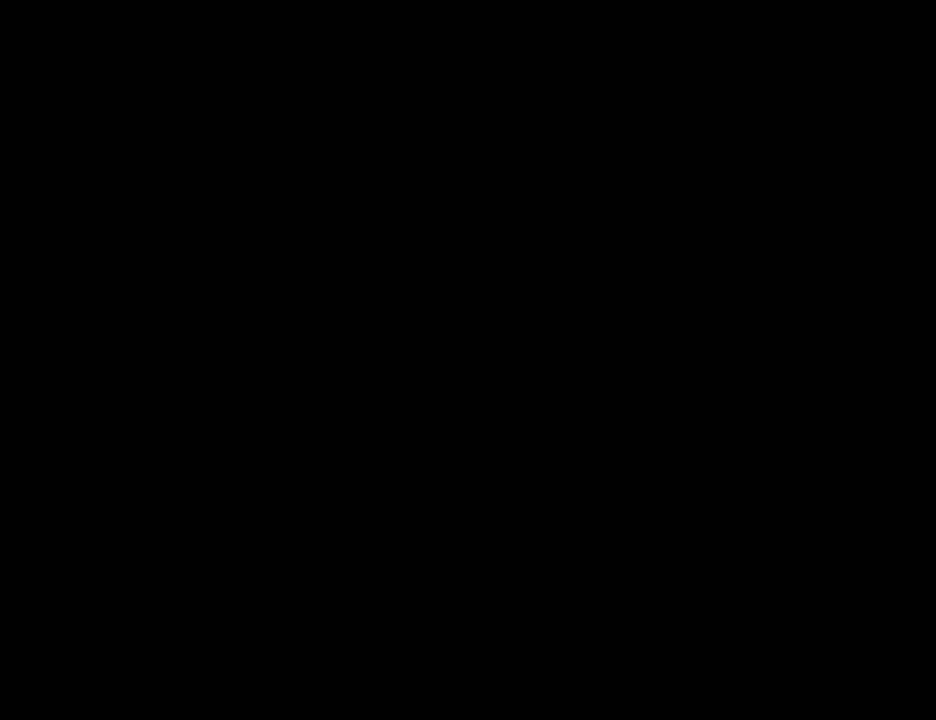
{"buttons": ["Y", "DPAD_RIGHT"], "events": [[350, "Y", "down"], [500, "DPAD_RIGHT", "down"]]}
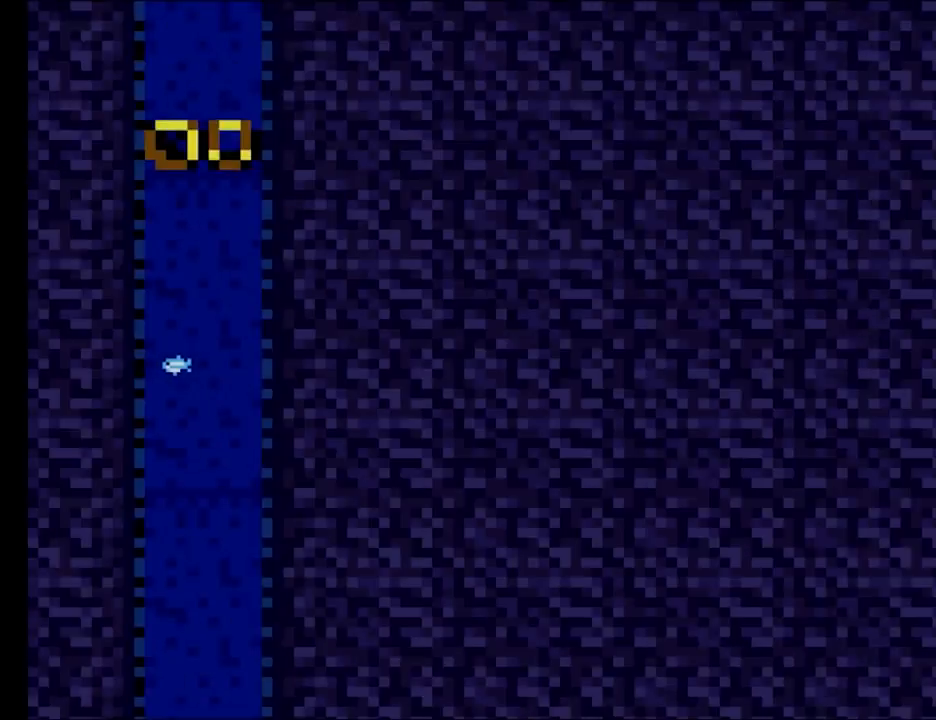
{"buttons": ["Y", "DPAD_RIGHT"], "events": []}
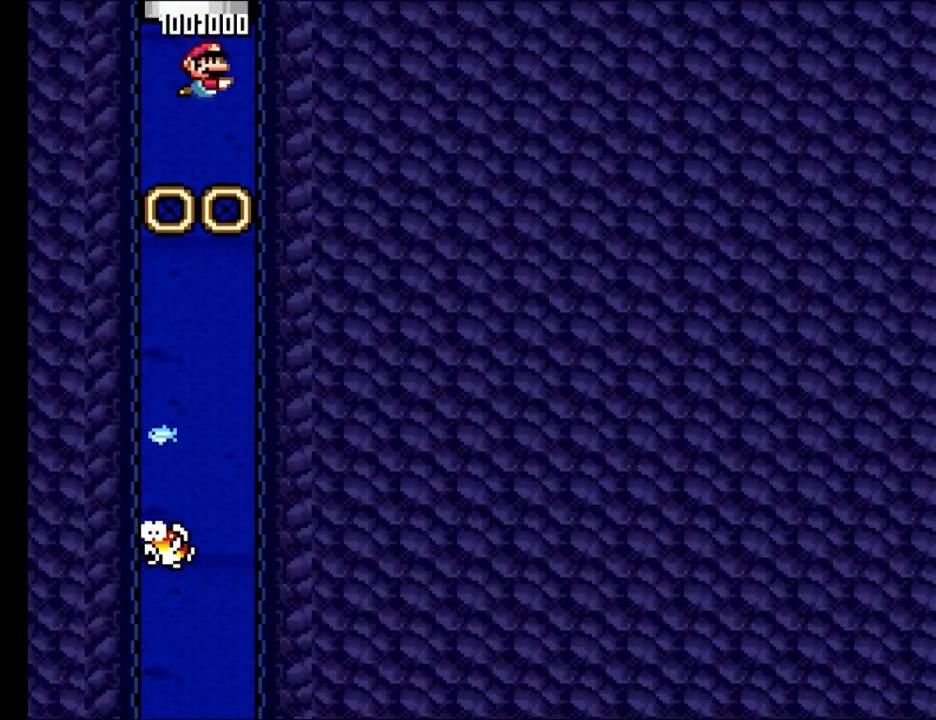
{"buttons": ["Y"], "events": [[133, "DPAD_RIGHT", "up"]]}
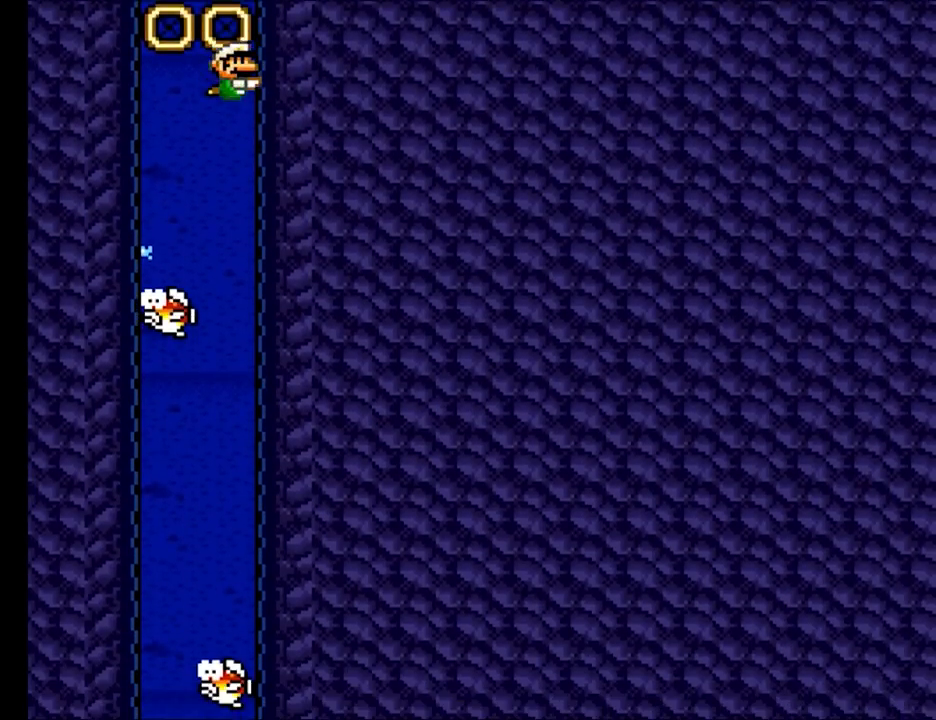
{"buttons": ["Y", "DPAD_UP", "DPAD_LEFT"], "events": [[333, "DPAD_UP", "down"], [350, "DPAD_LEFT", "down"]]}
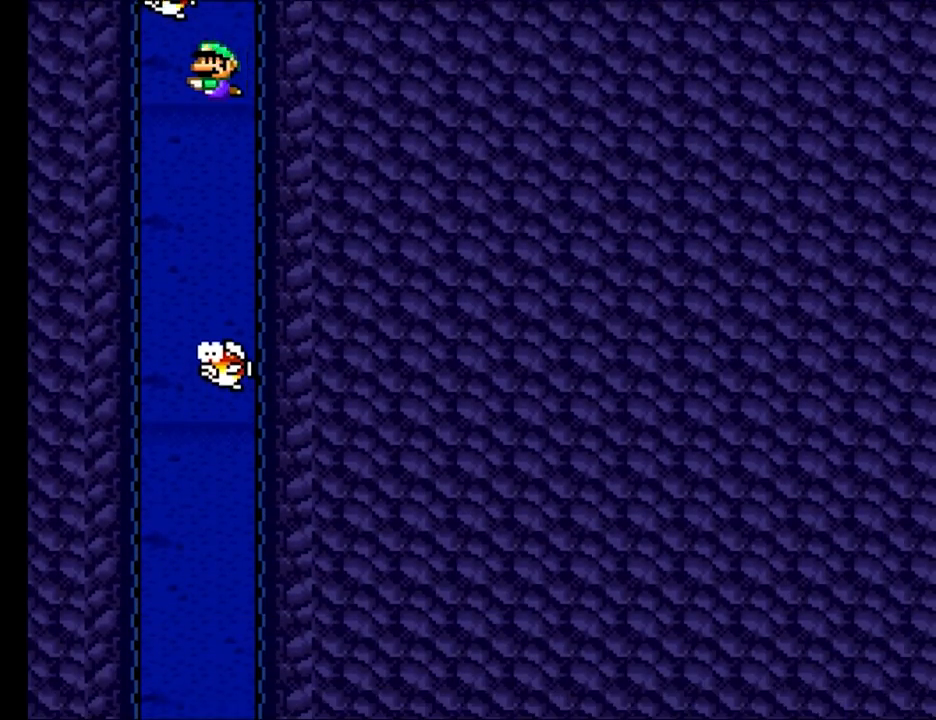
{"buttons": ["Y", "DPAD_RIGHT"], "events": [[200, "DPAD_UP", "up"], [217, "DPAD_LEFT", "up"], [333, "DPAD_RIGHT", "down"]]}
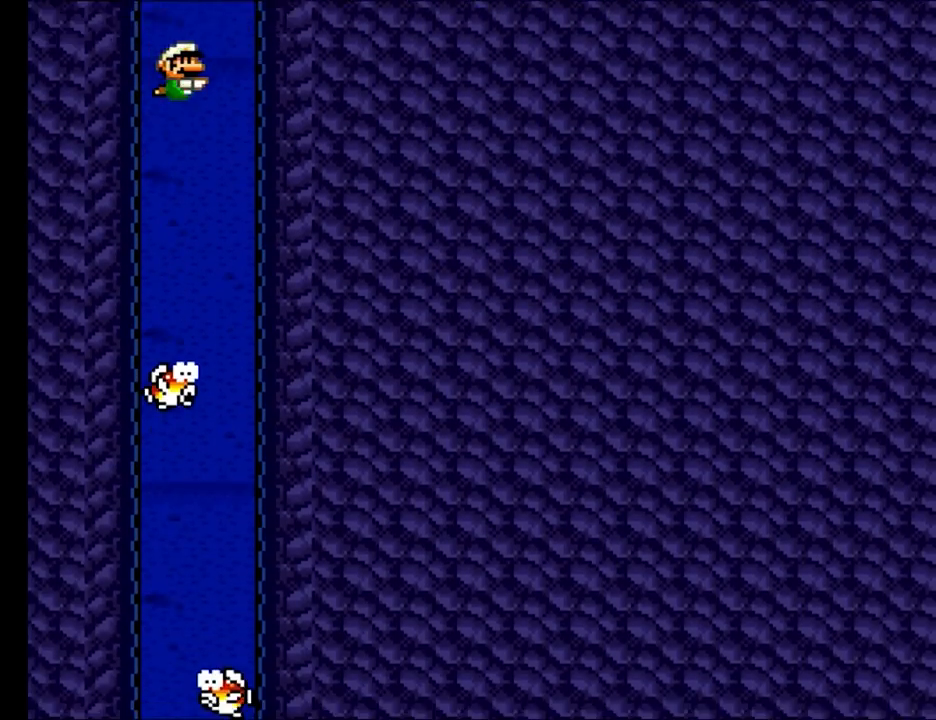
{"buttons": ["Y", "DPAD_DOWN", "DPAD_LEFT"], "events": [[233, "DPAD_RIGHT", "up"], [283, "DPAD_LEFT", "down"], [467, "DPAD_DOWN", "down"]]}
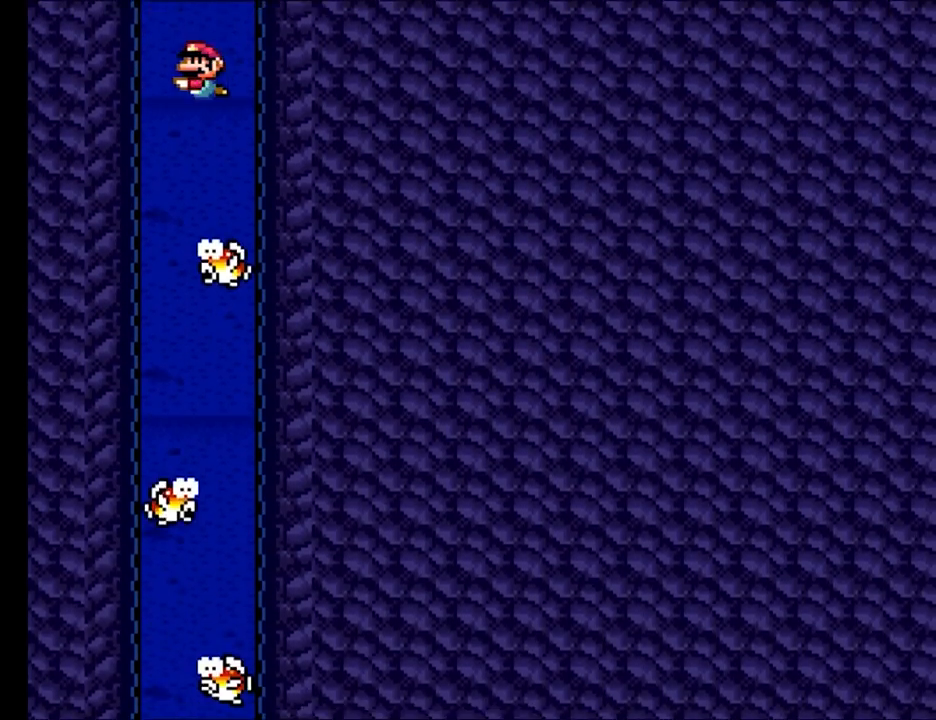
{"buttons": ["B", "Y", "DPAD_DOWN", "DPAD_RIGHT"], "events": [[33, "B", "down"], [167, "B", "up"], [217, "DPAD_DOWN", "up"], [250, "DPAD_LEFT", "up"], [367, "DPAD_RIGHT", "down"], [467, "DPAD_DOWN", "down"], [500, "B", "down"]]}
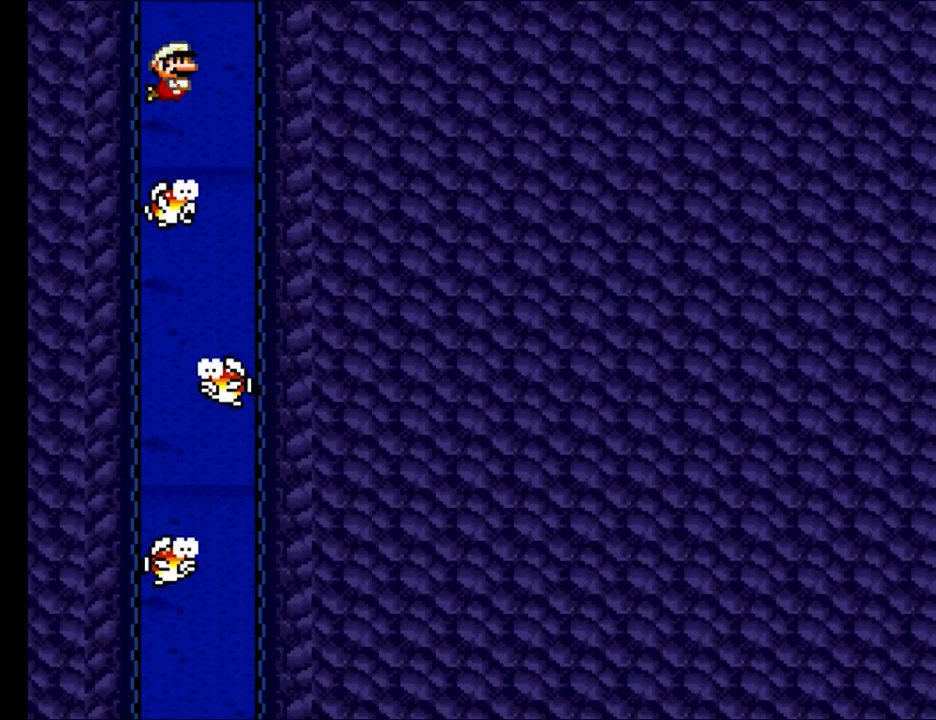
{"buttons": ["B", "Y", "DPAD_LEFT"], "events": [[233, "B", "up"], [367, "DPAD_RIGHT", "up"], [383, "DPAD_LEFT", "down"], [467, "DPAD_DOWN", "up"], [500, "B", "down"]]}
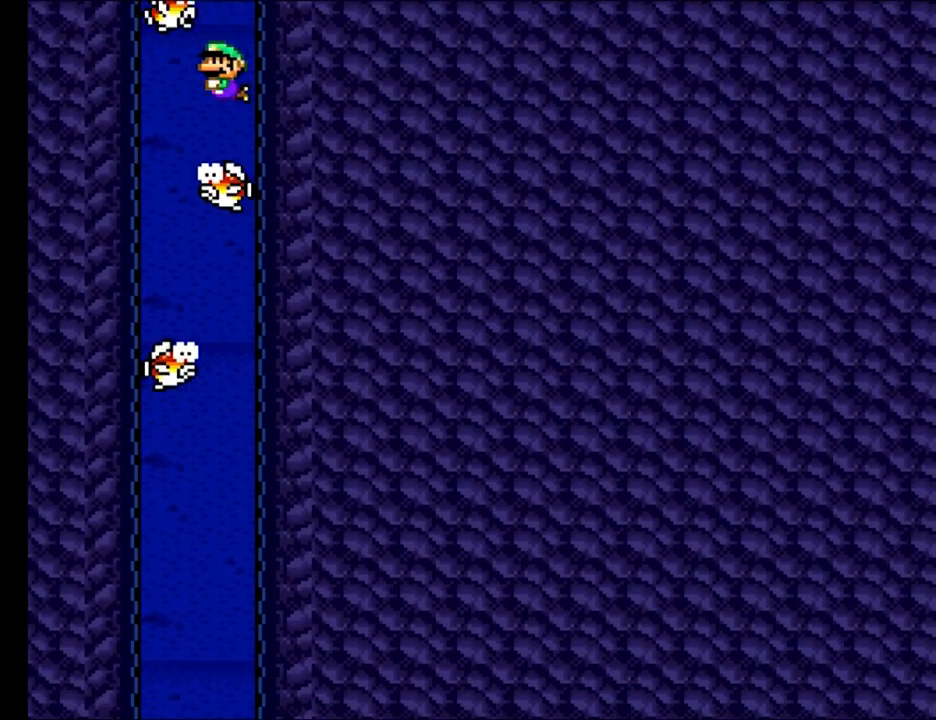
{"buttons": ["Y", "DPAD_DOWN"], "events": [[17, "DPAD_DOWN", "down"], [183, "B", "up"], [317, "DPAD_LEFT", "up"]]}
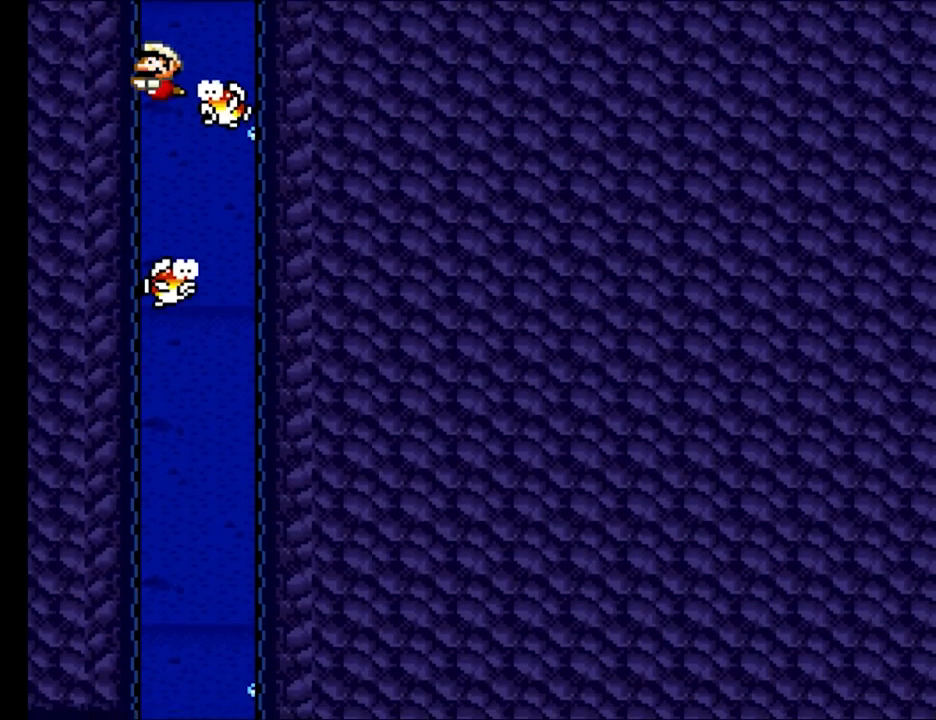
{"buttons": ["Y", "DPAD_DOWN", "DPAD_RIGHT"], "events": [[17, "DPAD_RIGHT", "down"], [50, "DPAD_DOWN", "up"], [67, "DPAD_DOWN", "down"]]}
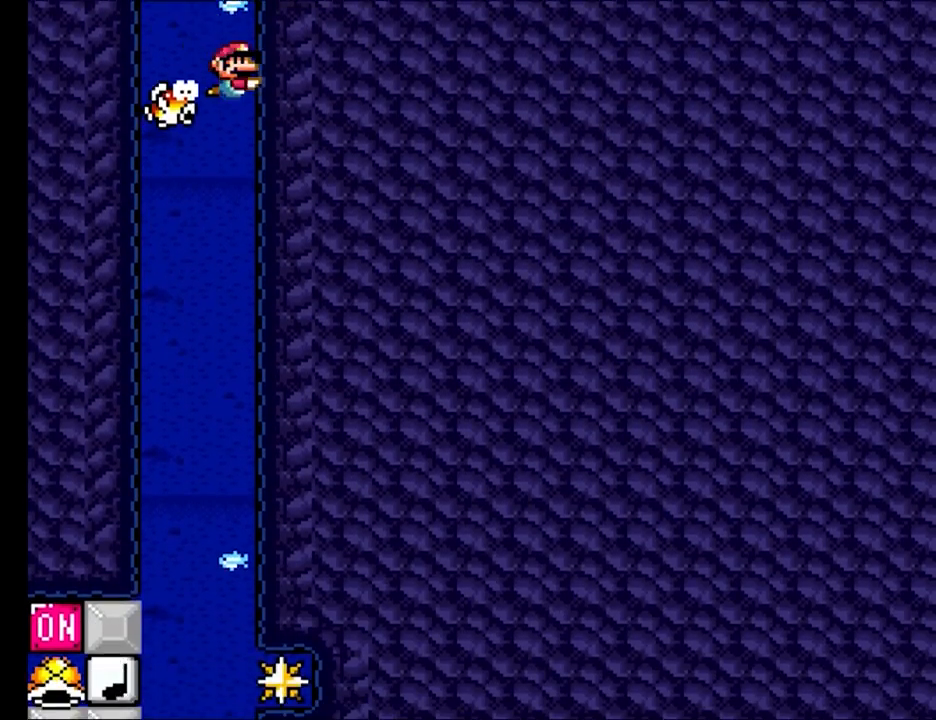
{"buttons": ["Y", "DPAD_LEFT"], "events": [[33, "DPAD_RIGHT", "up"], [67, "DPAD_LEFT", "down"], [117, "DPAD_DOWN", "up"]]}
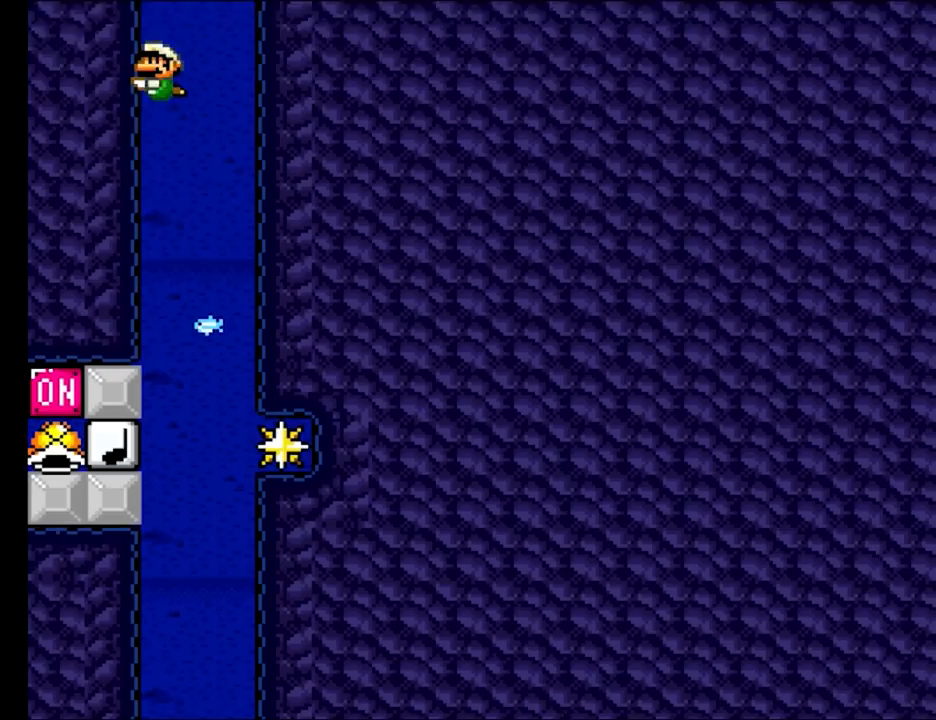
{"buttons": ["Y", "DPAD_LEFT"], "events": []}
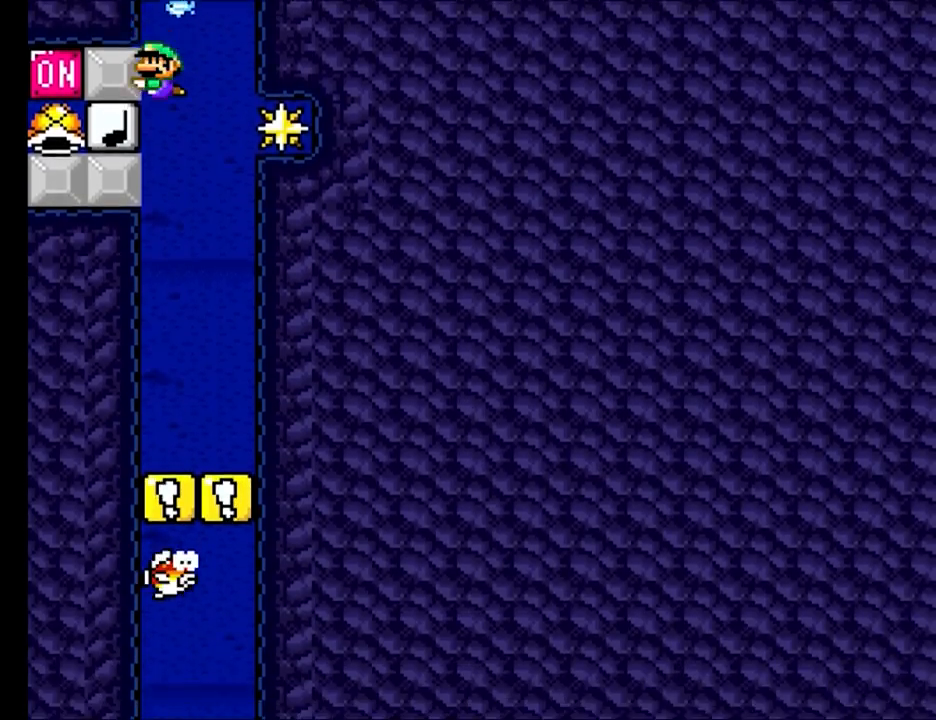
{"buttons": ["Y", "DPAD_DOWN", "DPAD_LEFT"], "events": [[500, "DPAD_DOWN", "down"]]}
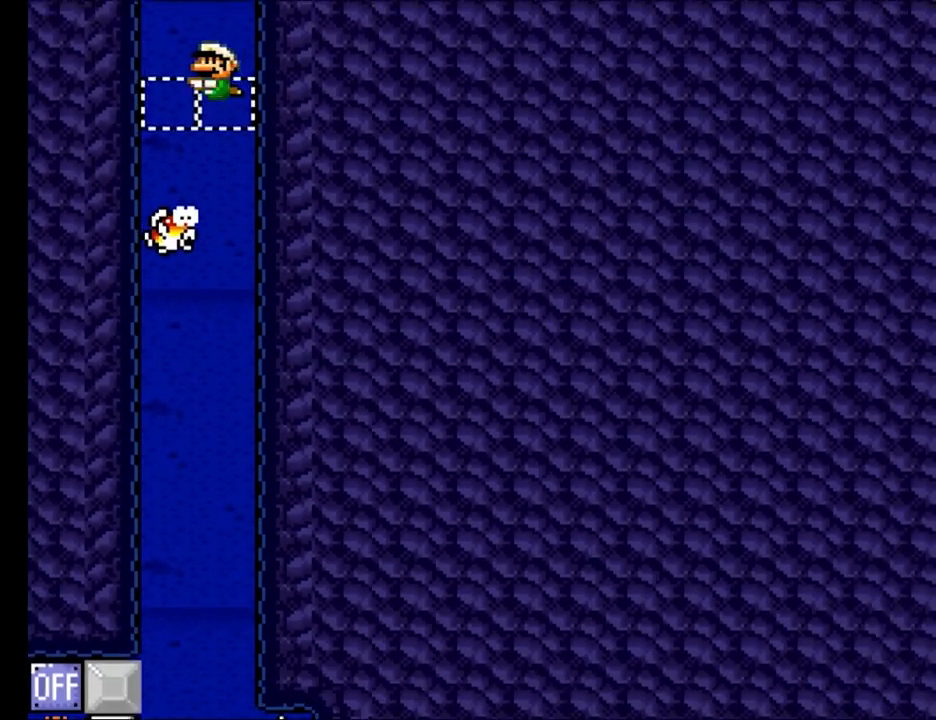
{"buttons": ["B", "Y", "DPAD_DOWN", "DPAD_RIGHT"], "events": [[33, "B", "down"], [183, "DPAD_LEFT", "up"], [200, "DPAD_RIGHT", "down"], [333, "B", "up"], [367, "B", "down"]]}
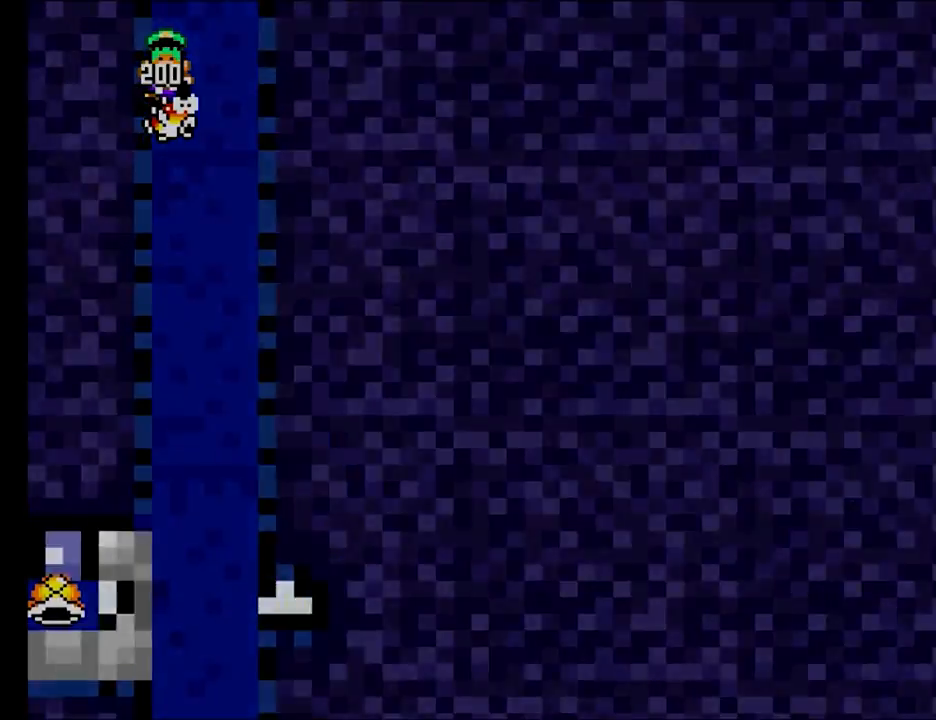
{"buttons": [], "events": [[50, "B", "up"], [167, "DPAD_DOWN", "up"], [250, "DPAD_RIGHT", "up"], [367, "Y", "up"]]}
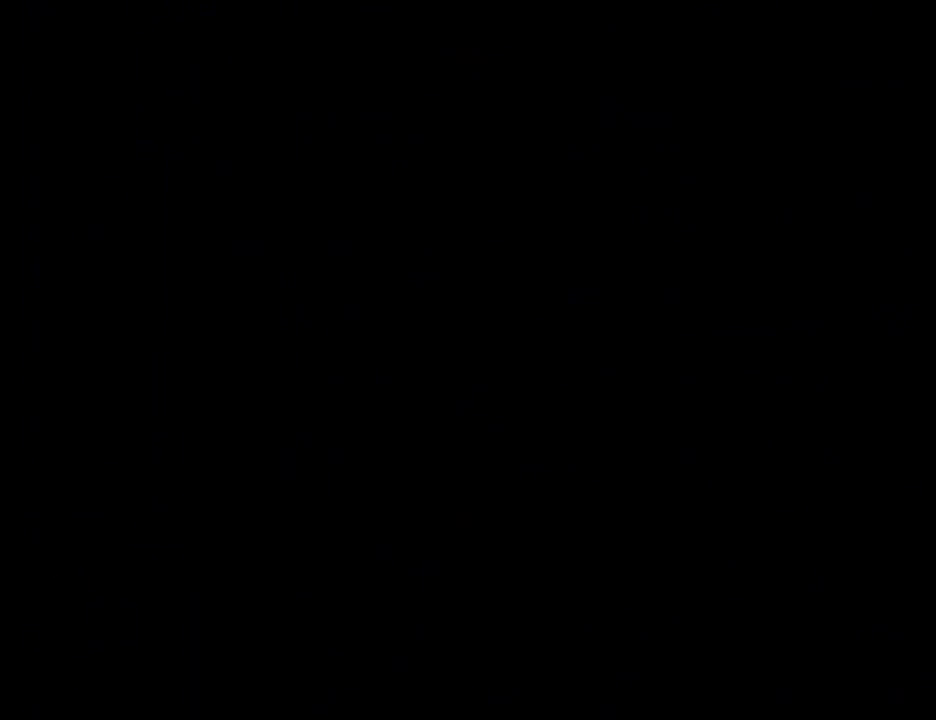
{"buttons": [], "events": []}
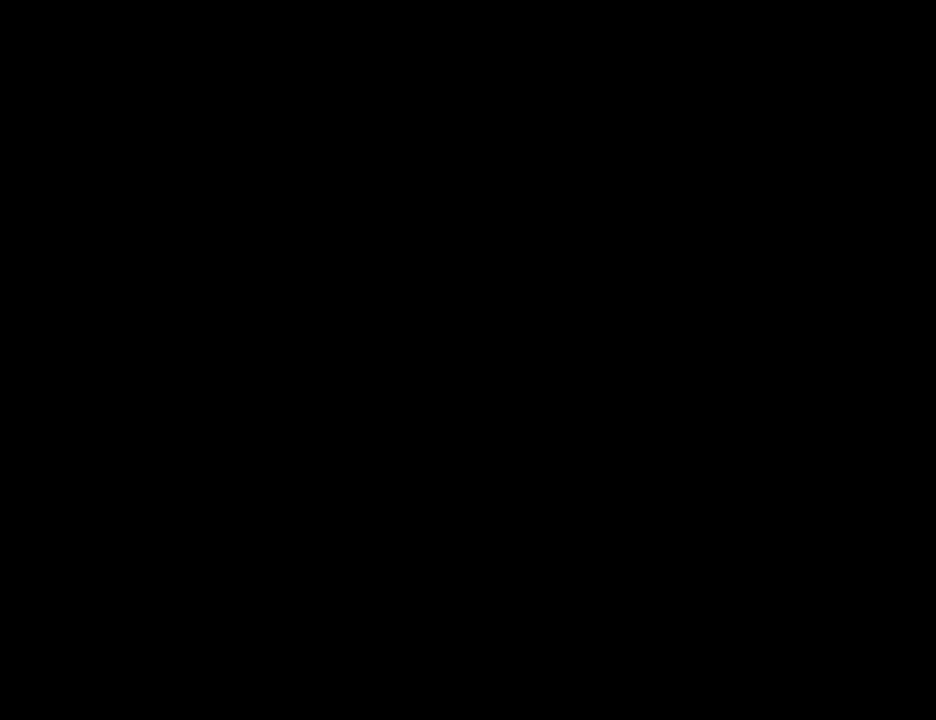
{"buttons": ["Y"], "events": [[300, "Y", "down"]]}
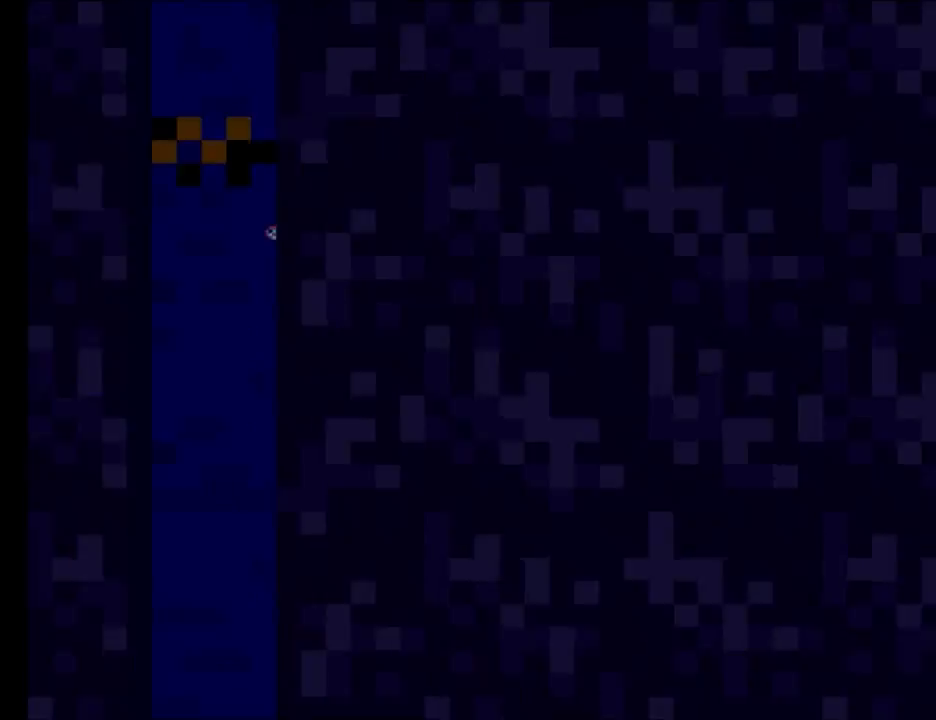
{"buttons": ["Y"], "events": []}
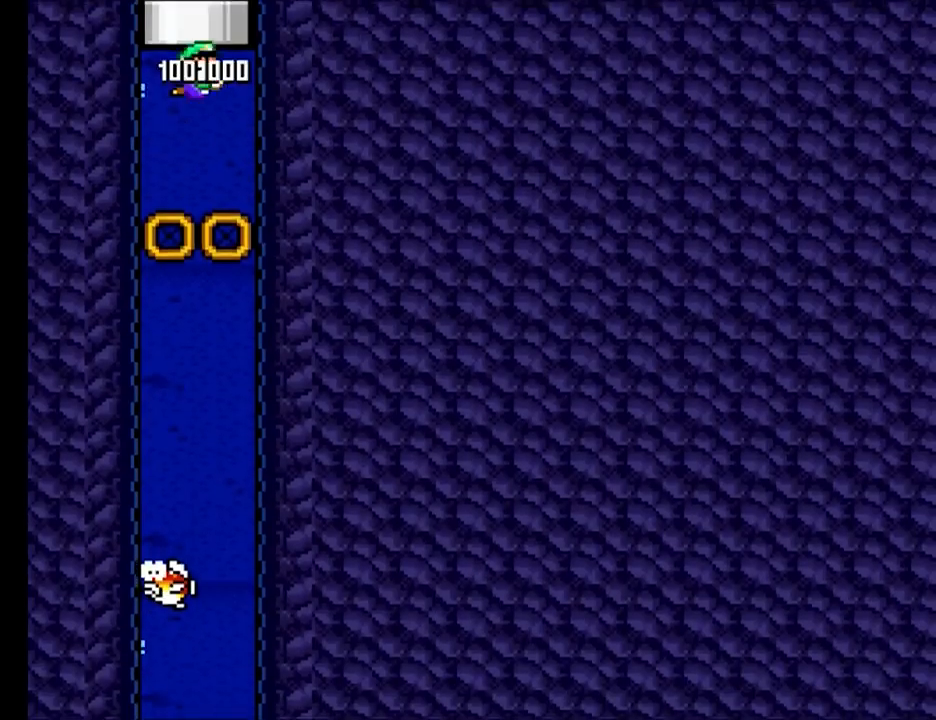
{"buttons": ["Y"], "events": [[100, "DPAD_RIGHT", "down"], [433, "DPAD_RIGHT", "up"]]}
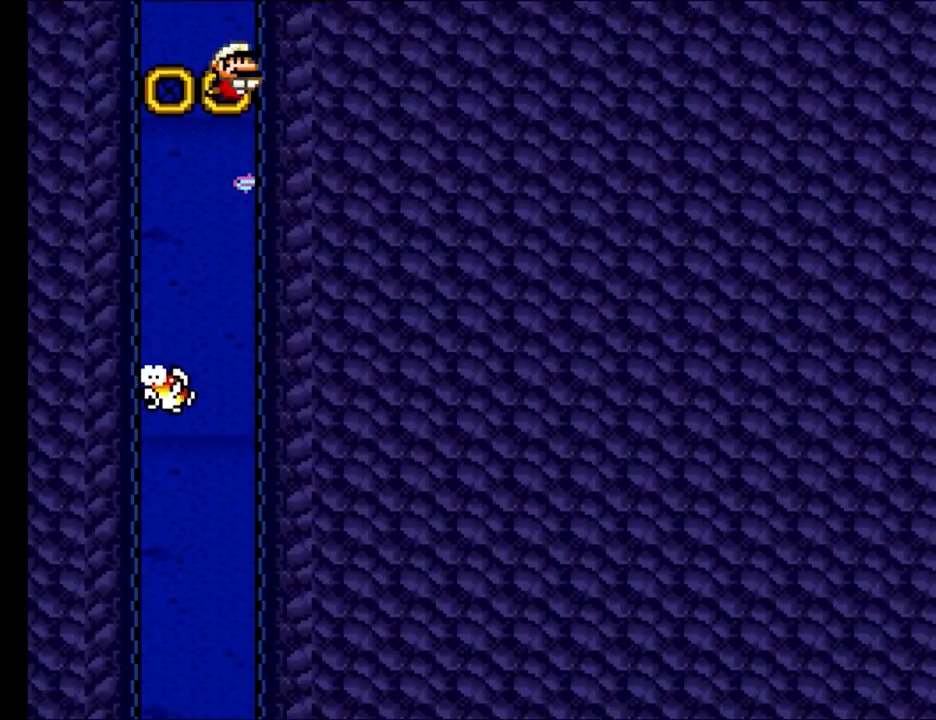
{"buttons": ["Y", "DPAD_LEFT"], "events": [[500, "DPAD_LEFT", "down"]]}
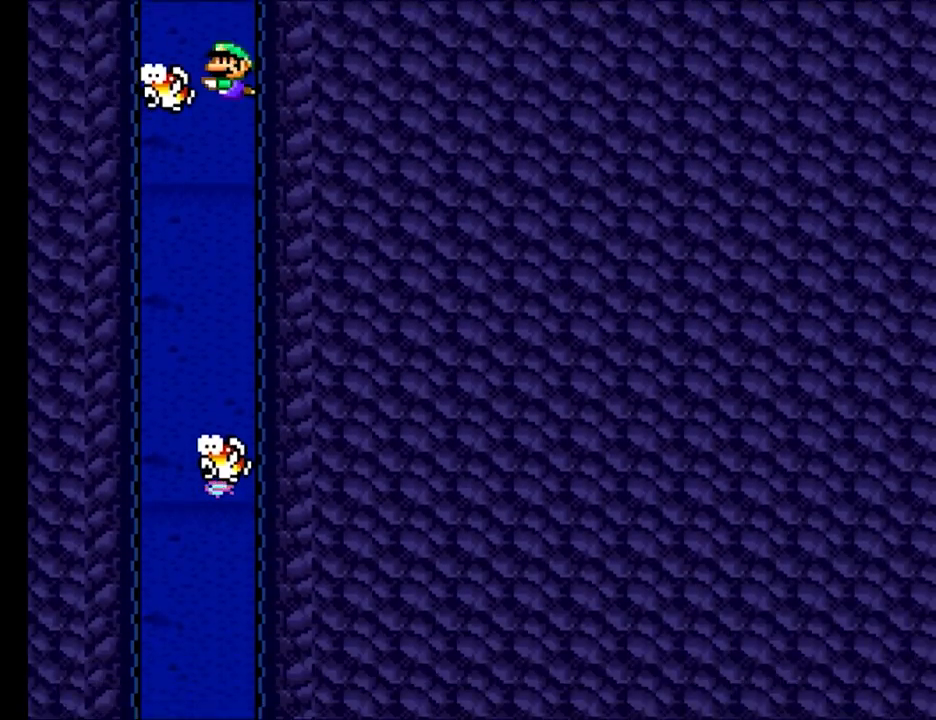
{"buttons": ["Y"], "events": [[317, "DPAD_LEFT", "up"]]}
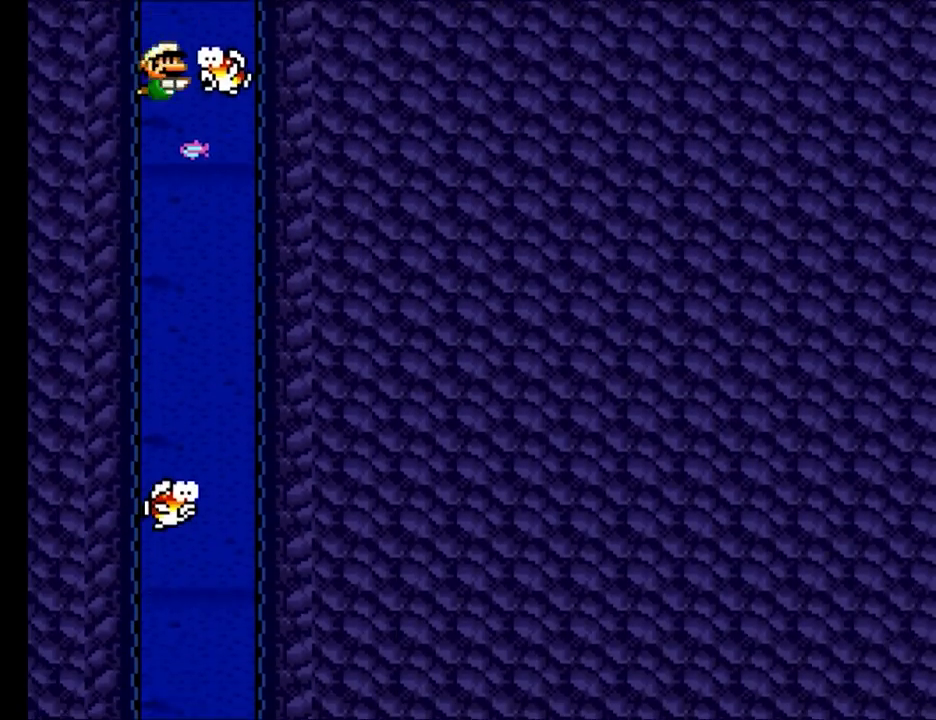
{"buttons": ["Y", "DPAD_LEFT"], "events": [[17, "DPAD_RIGHT", "down"], [433, "DPAD_RIGHT", "up"], [500, "DPAD_LEFT", "down"]]}
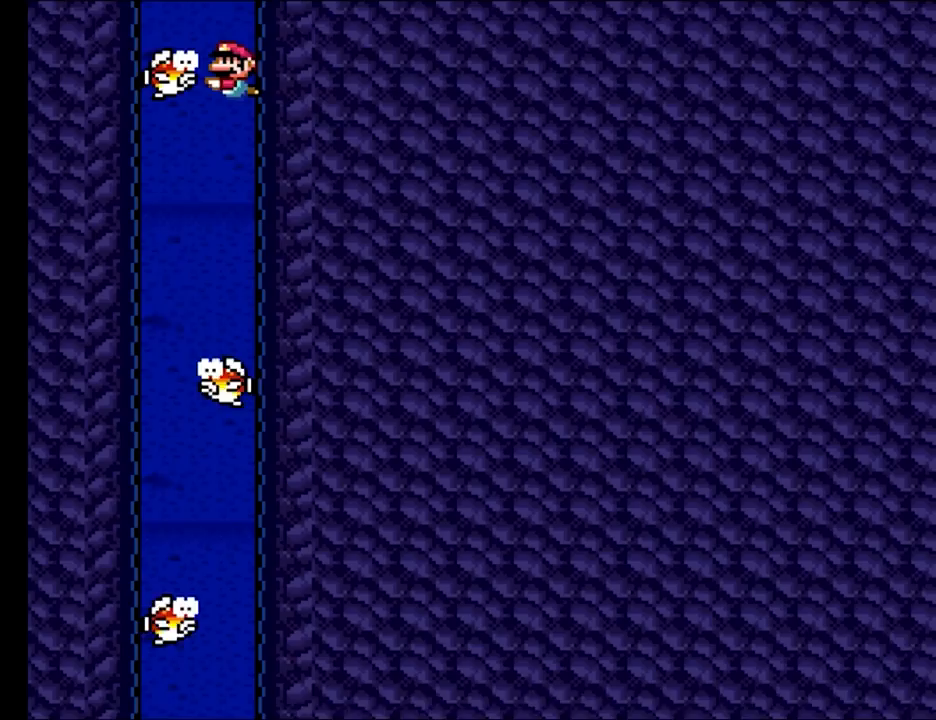
{"buttons": ["Y", "DPAD_RIGHT"], "events": [[83, "DPAD_DOWN", "down"], [117, "B", "down"], [233, "B", "up"], [433, "DPAD_LEFT", "up"], [450, "DPAD_DOWN", "up"], [467, "DPAD_RIGHT", "down"]]}
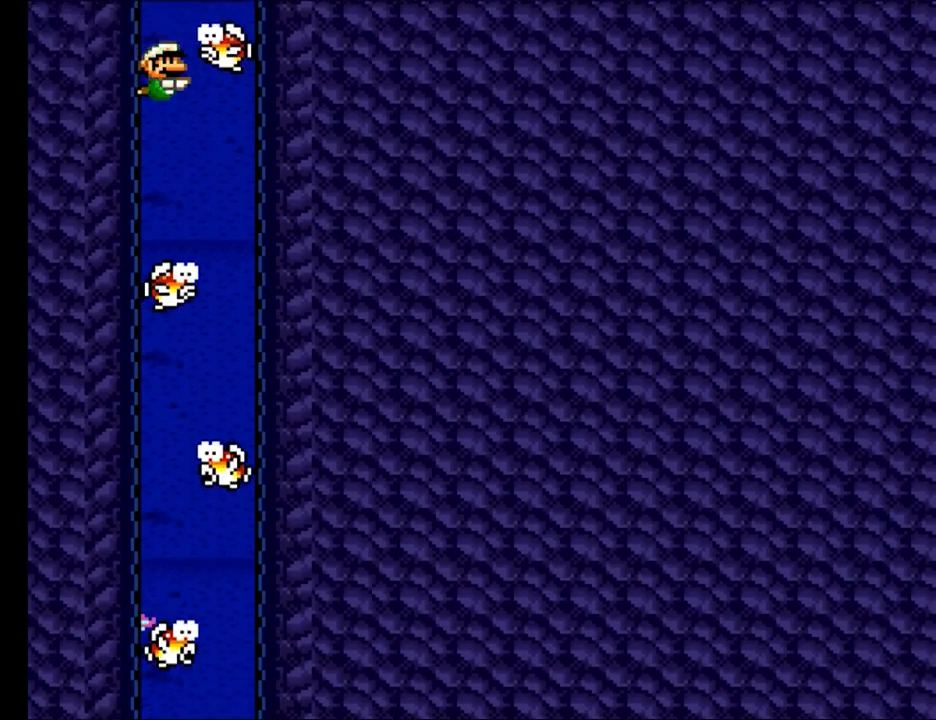
{"buttons": ["Y", "DPAD_DOWN", "DPAD_LEFT"], "events": [[33, "DPAD_DOWN", "down"], [83, "B", "down"], [250, "B", "up"], [433, "DPAD_RIGHT", "up"], [483, "DPAD_LEFT", "down"]]}
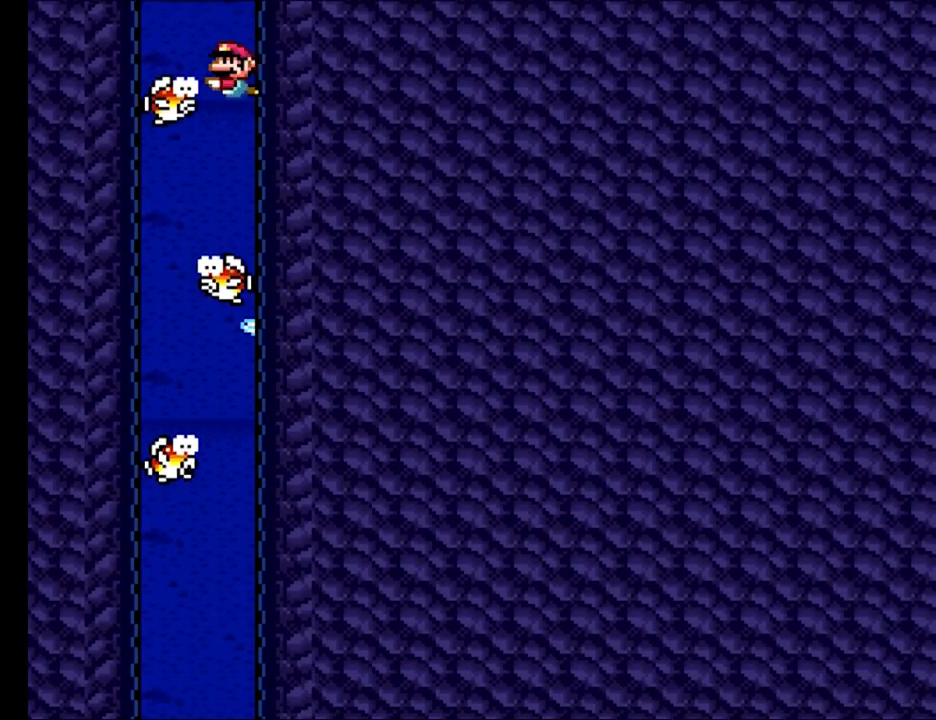
{"buttons": ["Y", "DPAD_DOWN"], "events": [[167, "B", "down"], [300, "B", "up"], [483, "DPAD_LEFT", "up"]]}
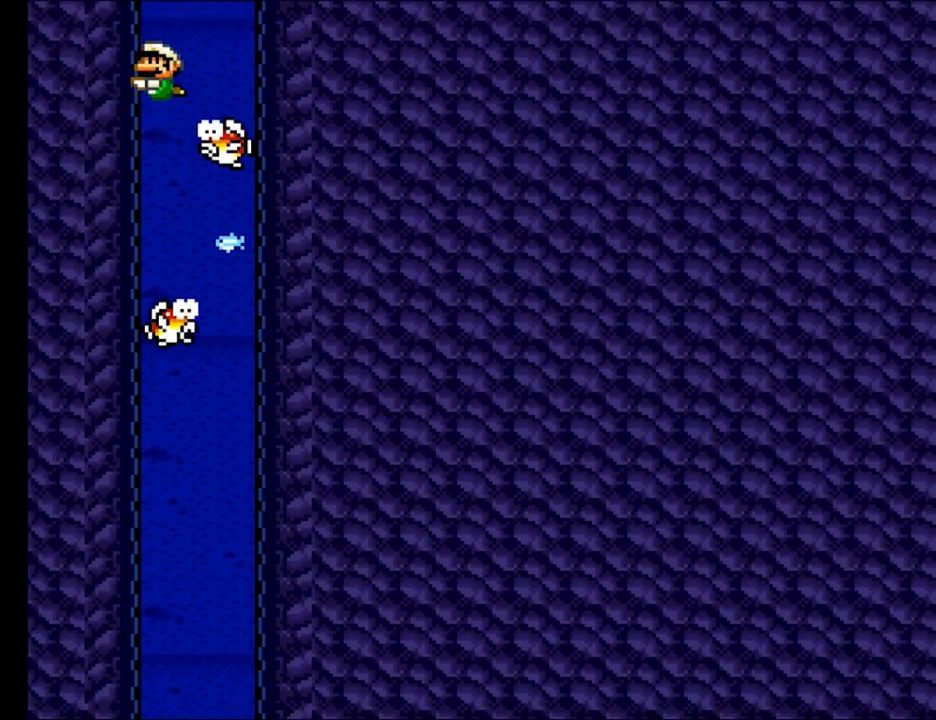
{"buttons": ["Y", "DPAD_DOWN", "DPAD_RIGHT"], "events": [[183, "DPAD_RIGHT", "down"]]}
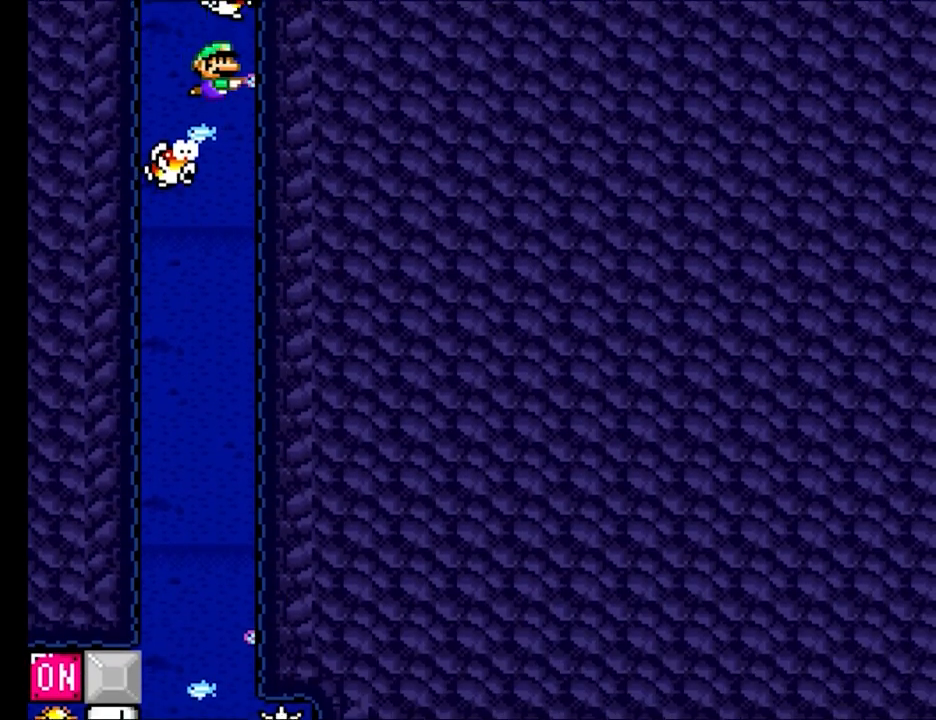
{"buttons": ["Y", "DPAD_DOWN", "DPAD_LEFT"], "events": [[167, "DPAD_RIGHT", "up"], [217, "DPAD_LEFT", "down"]]}